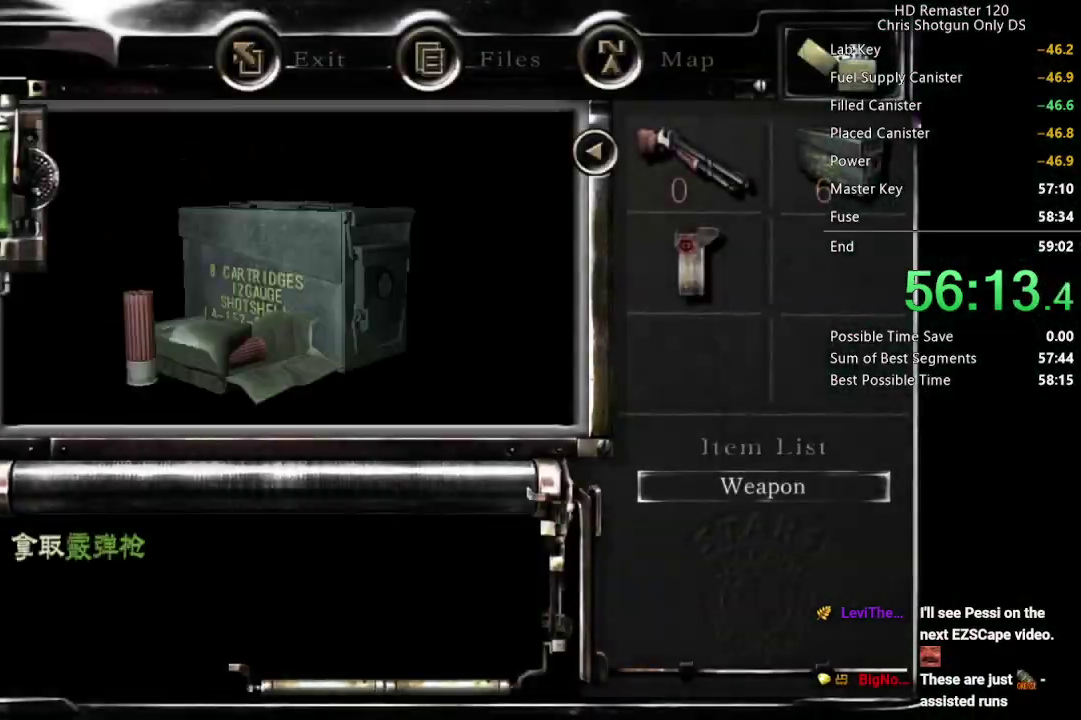
Gameplay with a controller (Xbox layout); each line is a JSON object with the inputs held at the frame after it. "events" lists button and stick changes between this image and that frame as [ms after this image, input, new state], when the widget could be followed in between.
{"buttons": [], "left_stick": "center", "right_stick": "center", "events": [[133, "A", "down"], [183, "A", "up"], [350, "A", "down"], [400, "A", "up"]]}
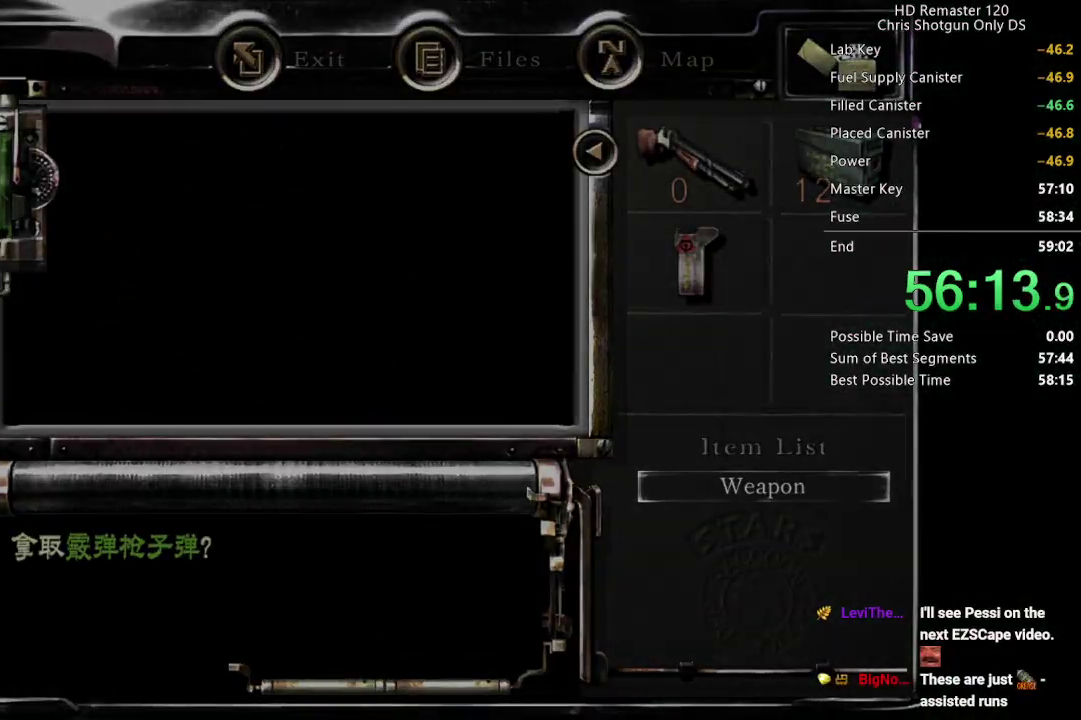
{"buttons": [], "left_stick": "down-right", "right_stick": "center", "events": [[117, "left_stick", "down-right"]]}
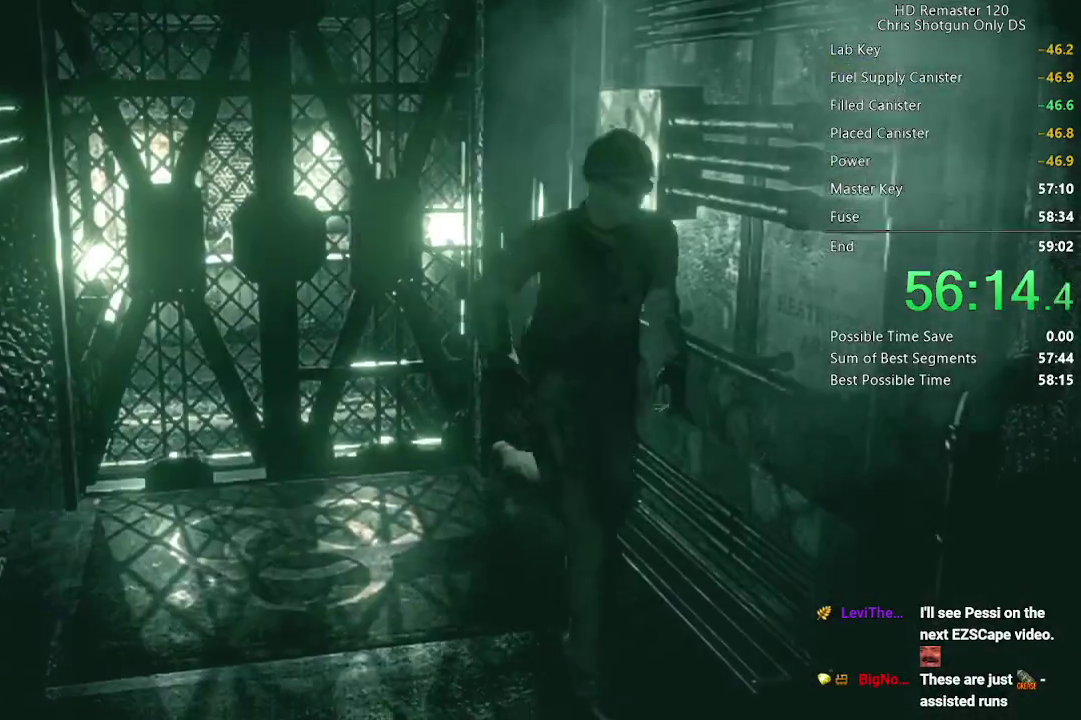
{"buttons": [], "left_stick": "down-right", "right_stick": "center", "events": []}
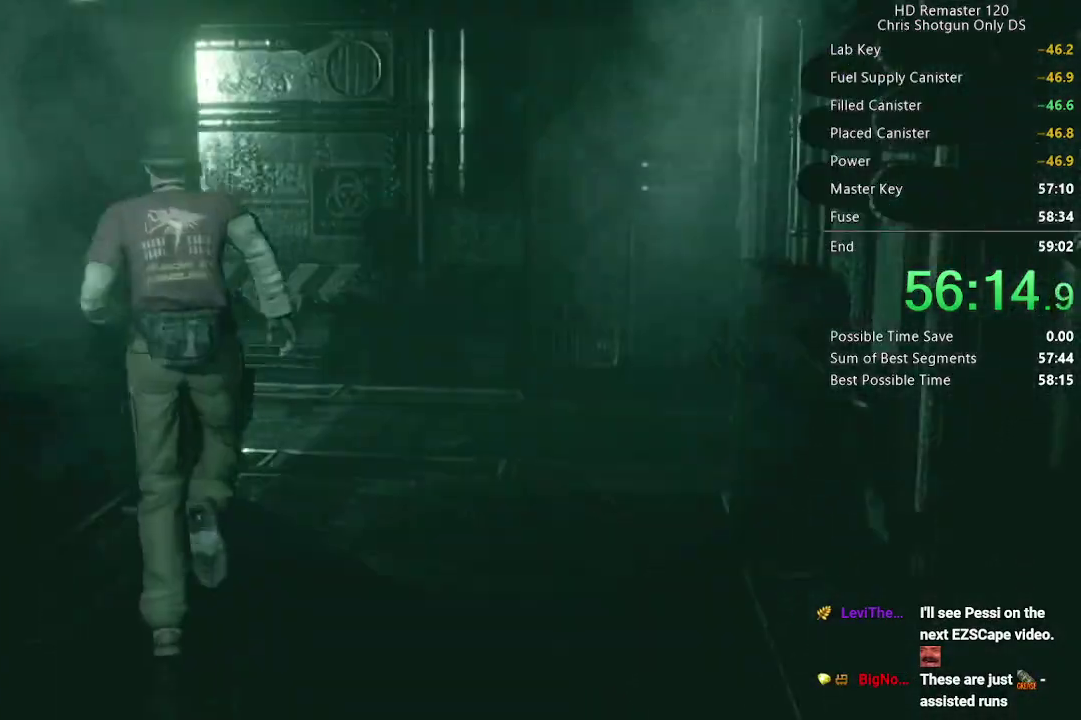
{"buttons": [], "left_stick": "down-right", "right_stick": "center", "events": []}
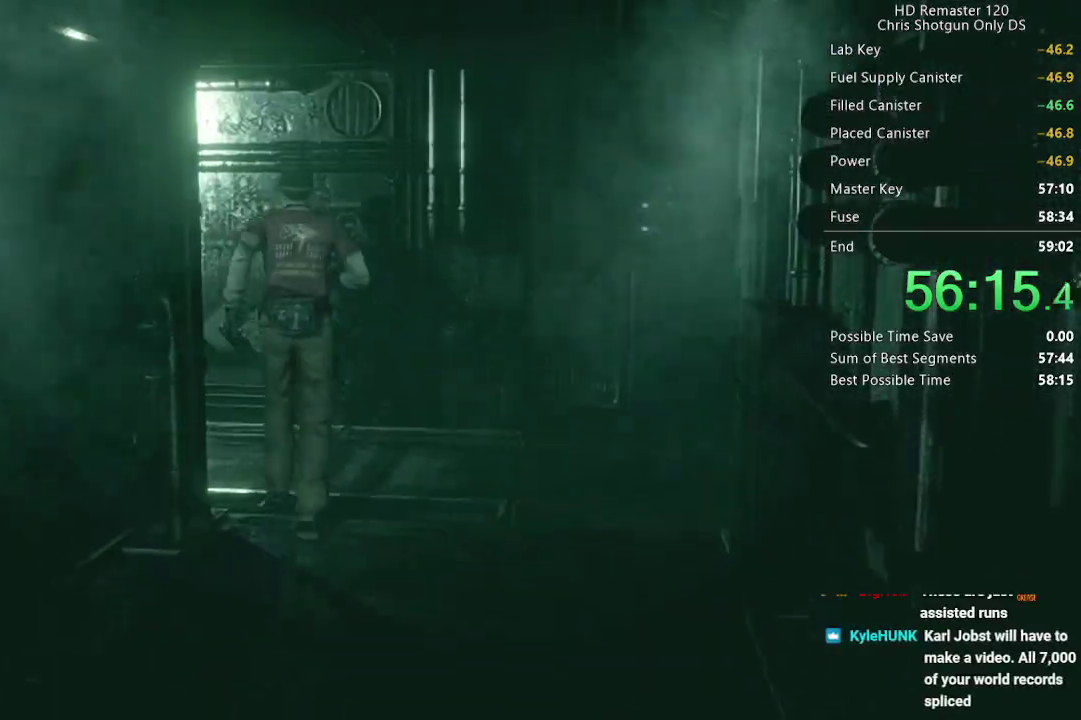
{"buttons": [], "left_stick": "left", "right_stick": "center", "events": [[200, "left_stick", "left"]]}
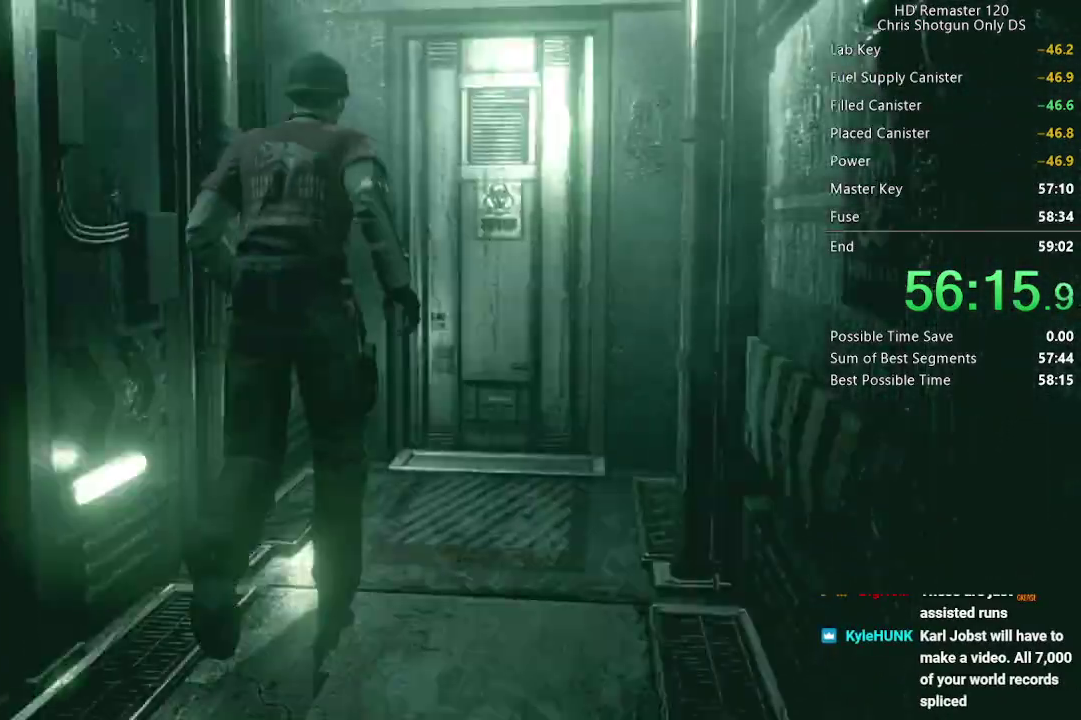
{"buttons": [], "left_stick": "up", "right_stick": "center", "events": [[17, "left_stick", "up-left"], [67, "left_stick", "up"]]}
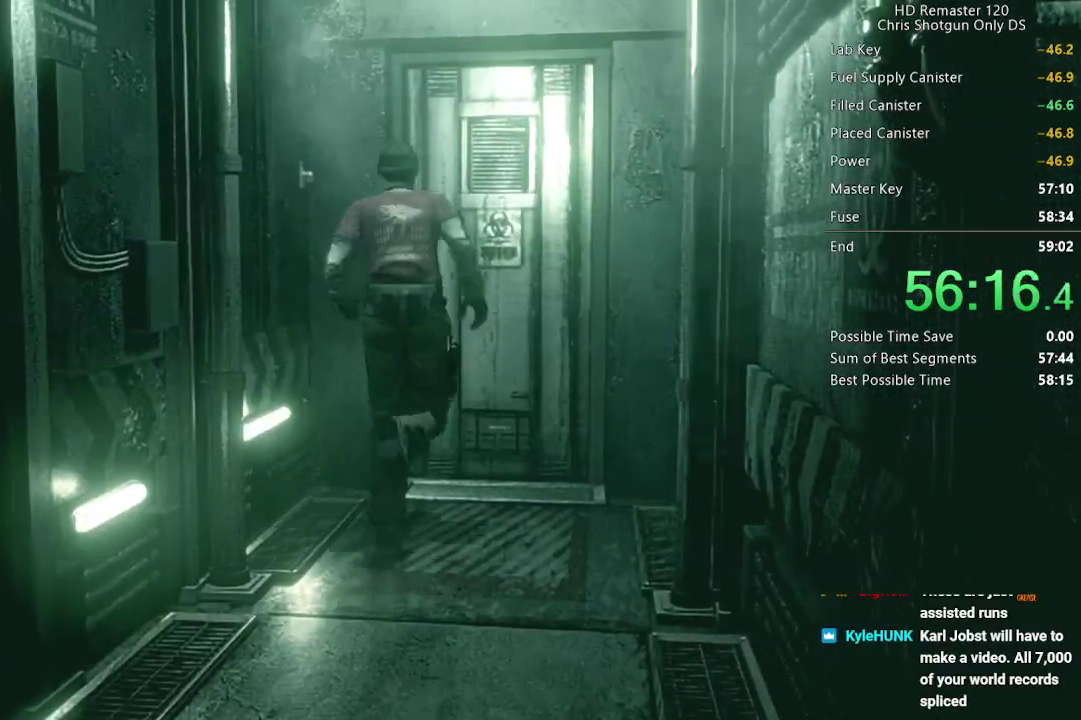
{"buttons": [], "left_stick": "center", "right_stick": "center", "events": [[233, "A", "down"], [283, "A", "up"], [333, "A", "down"], [417, "A", "up"], [417, "left_stick", "center"]]}
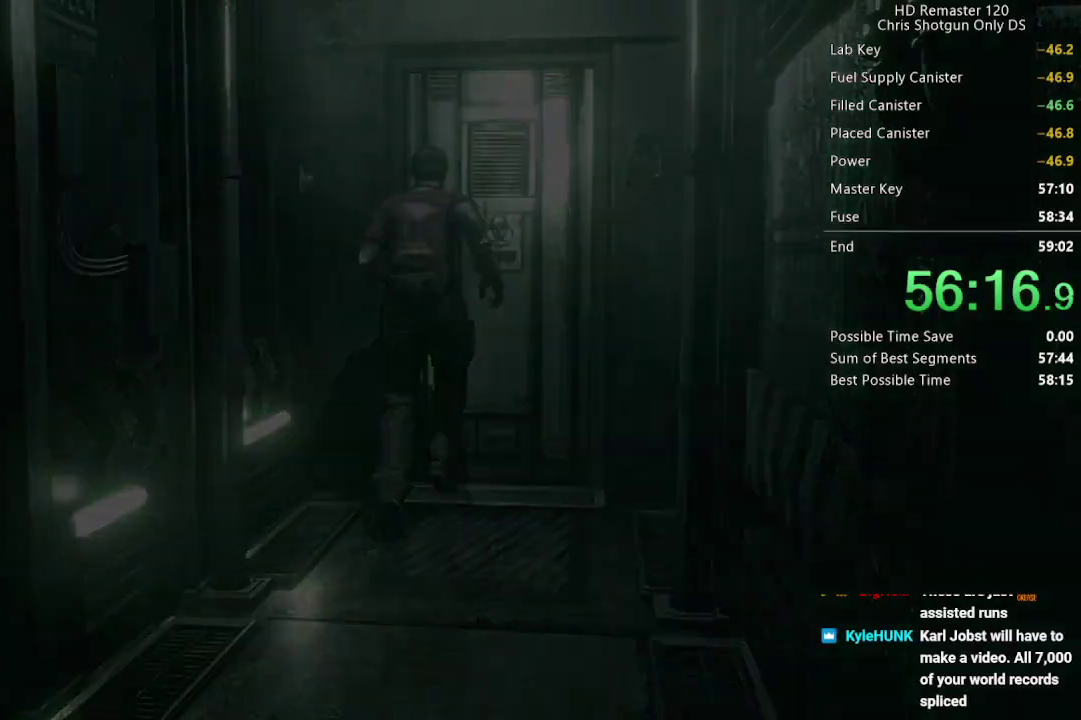
{"buttons": ["A"], "left_stick": "center", "right_stick": "center", "events": [[50, "A", "down"], [150, "A", "up"], [250, "A", "down"], [333, "A", "up"], [450, "A", "down"]]}
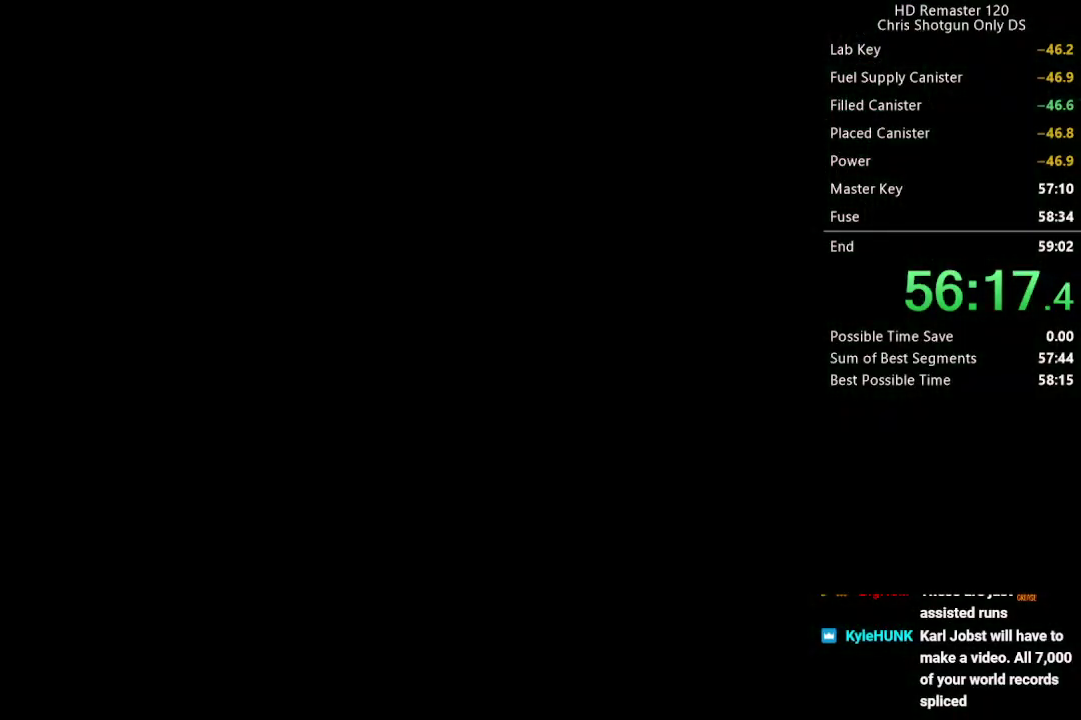
{"buttons": [], "left_stick": "center", "right_stick": "center", "events": [[33, "A", "up"], [150, "A", "down"], [233, "A", "up"], [333, "A", "down"], [433, "A", "up"]]}
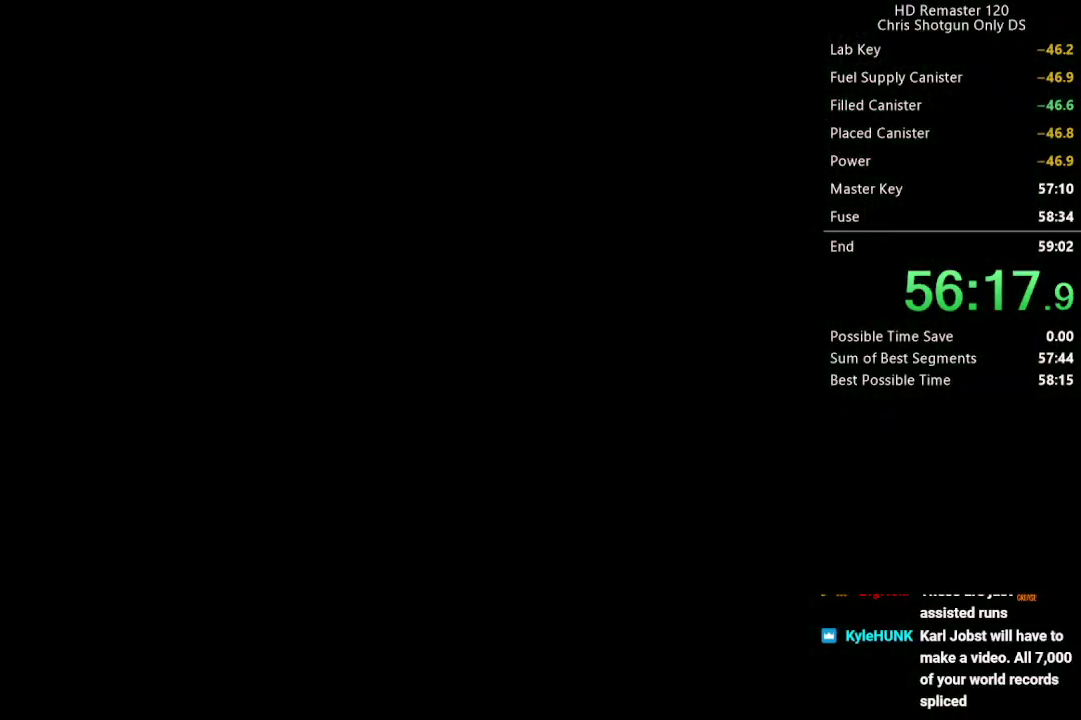
{"buttons": [], "left_stick": "center", "right_stick": "center", "events": [[317, "START", "down"], [383, "START", "up"]]}
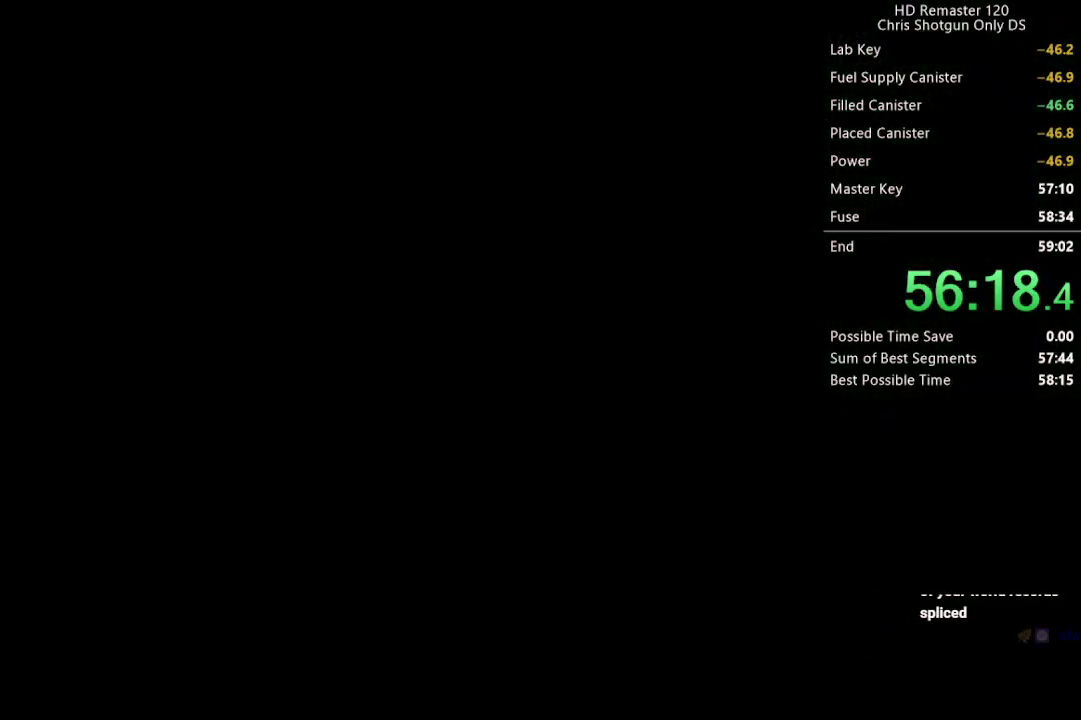
{"buttons": ["START"], "left_stick": "center", "right_stick": "center", "events": [[133, "START", "down"], [183, "START", "up"], [350, "START", "down"], [400, "START", "up"], [467, "START", "down"]]}
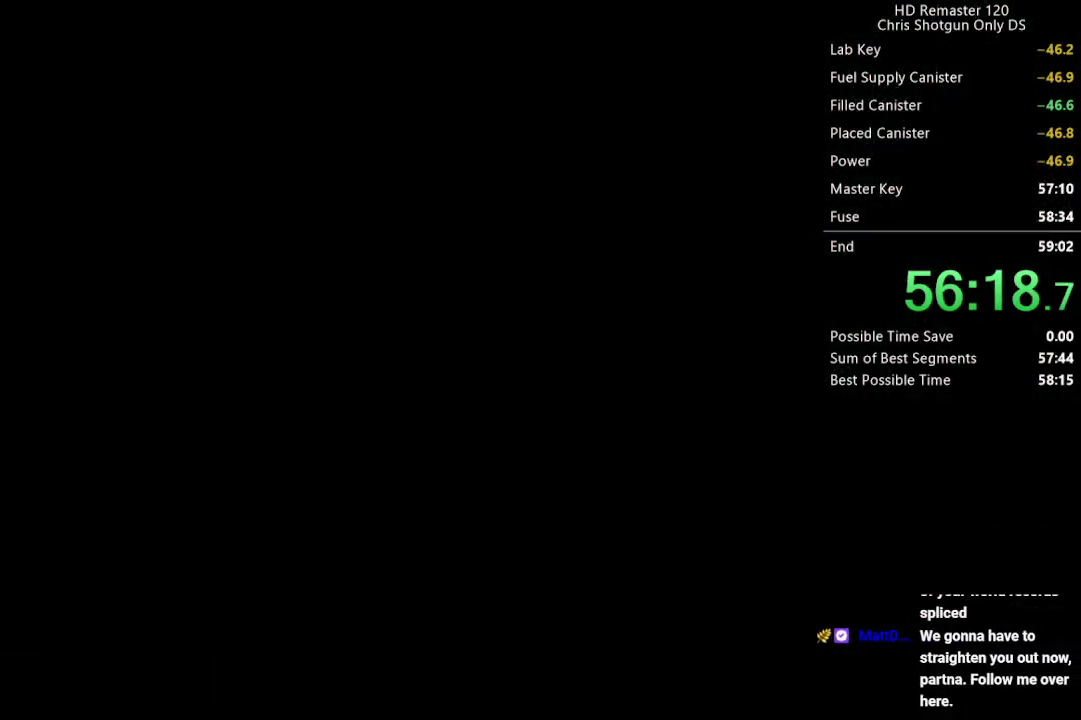
{"buttons": [], "left_stick": "center", "right_stick": "center", "events": [[17, "START", "up"], [67, "START", "down"], [117, "START", "up"], [183, "START", "down"], [233, "START", "up"], [417, "START", "down"], [467, "START", "up"]]}
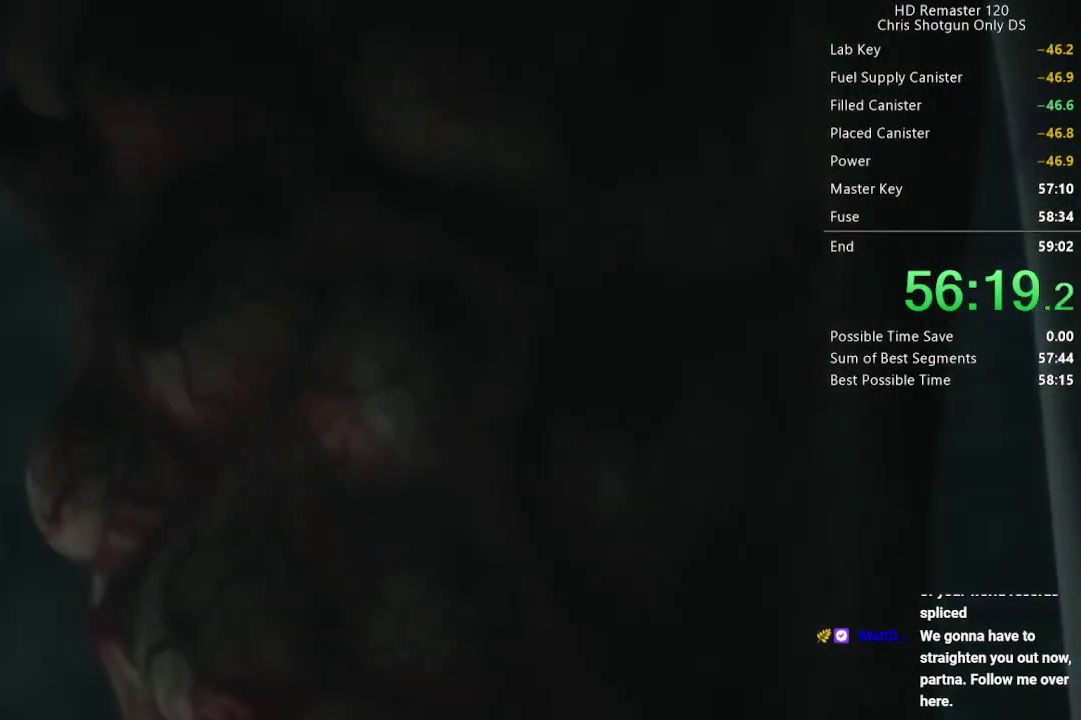
{"buttons": ["START"], "left_stick": "center", "right_stick": "center", "events": [[33, "START", "down"], [83, "START", "up"], [150, "START", "down"], [200, "START", "up"], [350, "START", "down"], [433, "START", "up"], [500, "START", "down"]]}
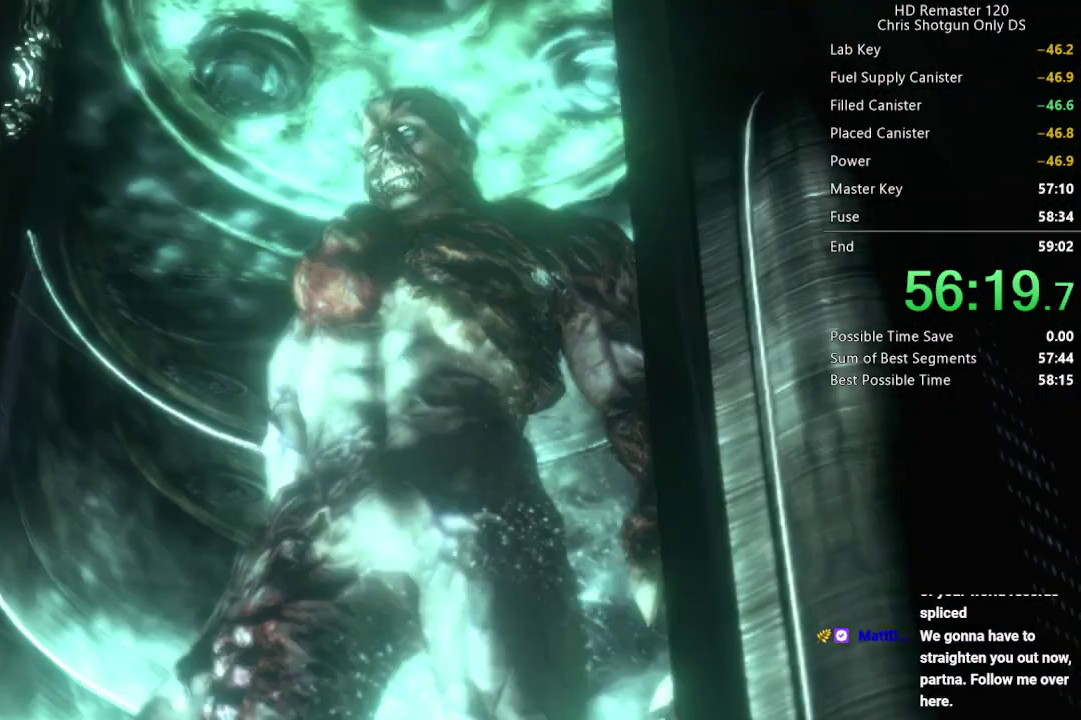
{"buttons": [], "left_stick": "down-right", "right_stick": "center", "events": [[50, "START", "up"], [100, "START", "down"], [150, "START", "up"], [200, "START", "down"], [250, "START", "up"], [467, "left_stick", "down-right"]]}
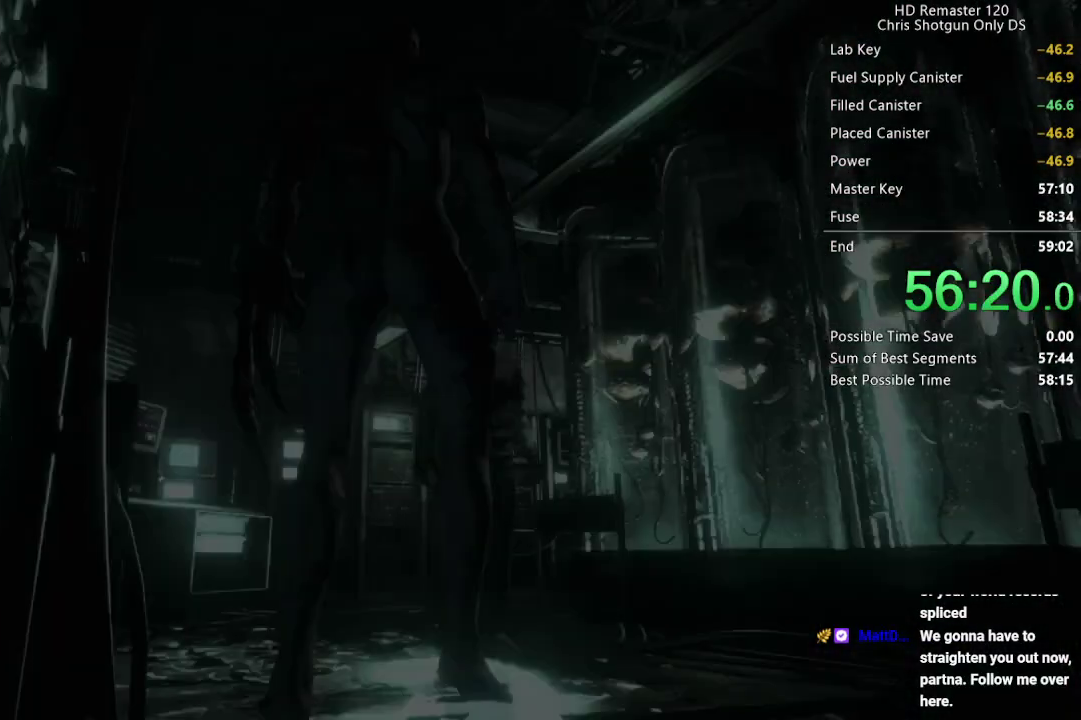
{"buttons": [], "left_stick": "down", "right_stick": "center", "events": [[283, "left_stick", "down"], [417, "A", "down"], [483, "A", "up"]]}
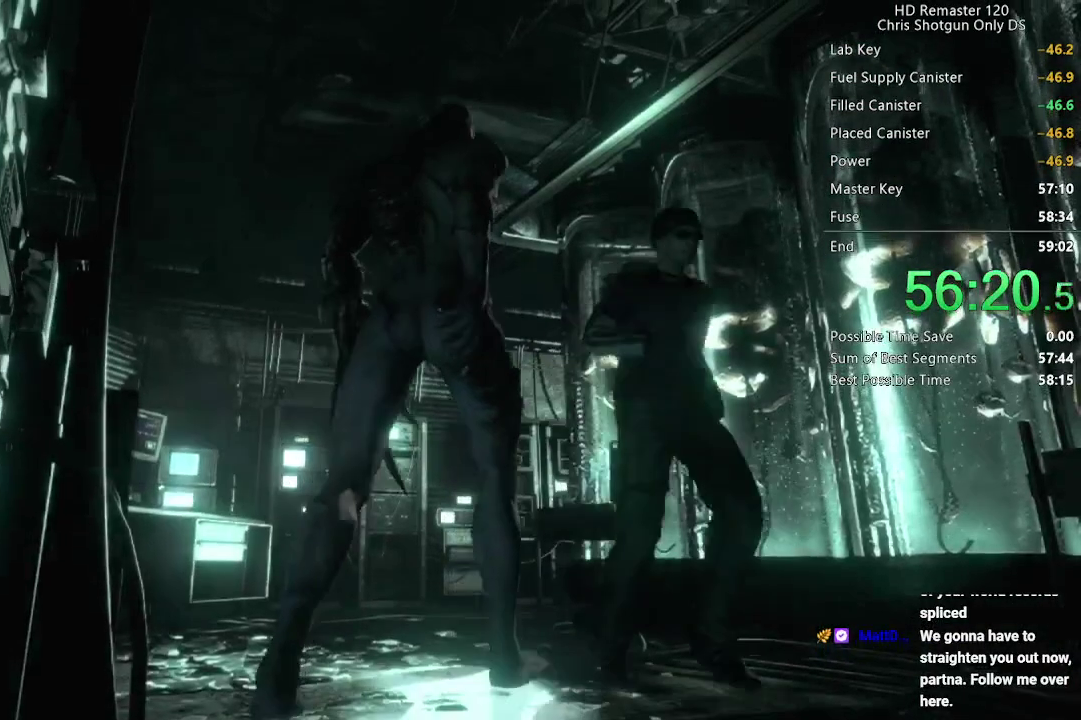
{"buttons": ["A"], "left_stick": "down", "right_stick": "center", "events": [[100, "A", "down"], [167, "A", "up"], [267, "A", "down"], [350, "A", "up"], [433, "A", "down"]]}
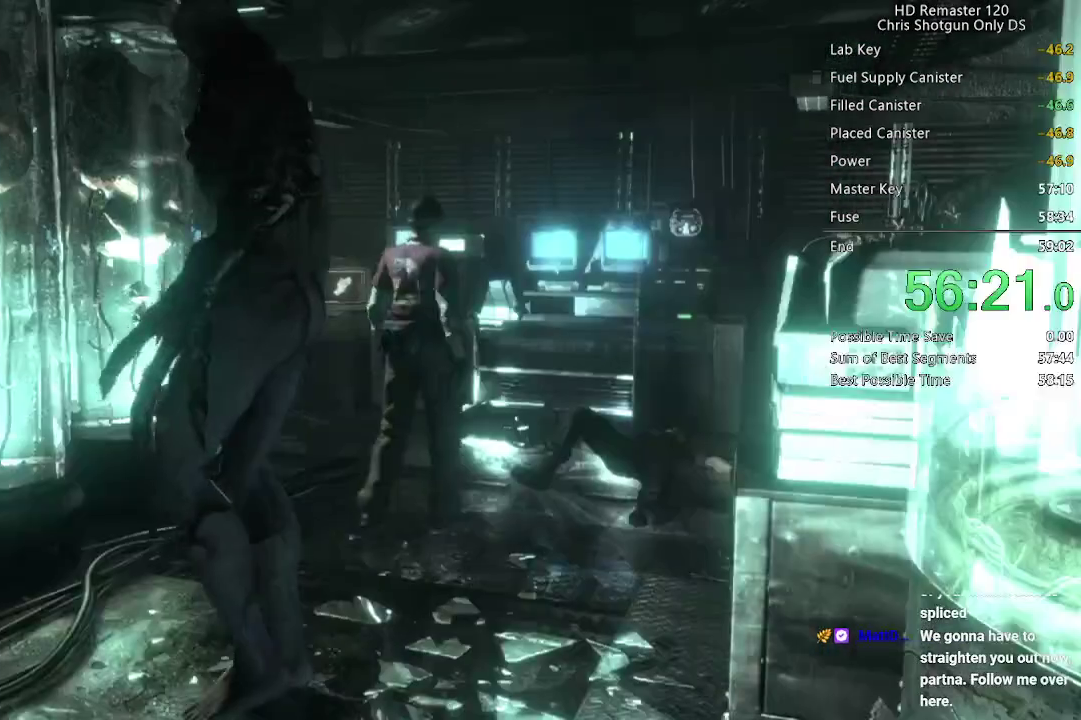
{"buttons": ["A"], "left_stick": "center", "right_stick": "center", "events": [[17, "A", "up"], [100, "A", "down"], [167, "left_stick", "center"], [183, "A", "up"], [267, "A", "down"], [350, "A", "up"], [433, "A", "down"]]}
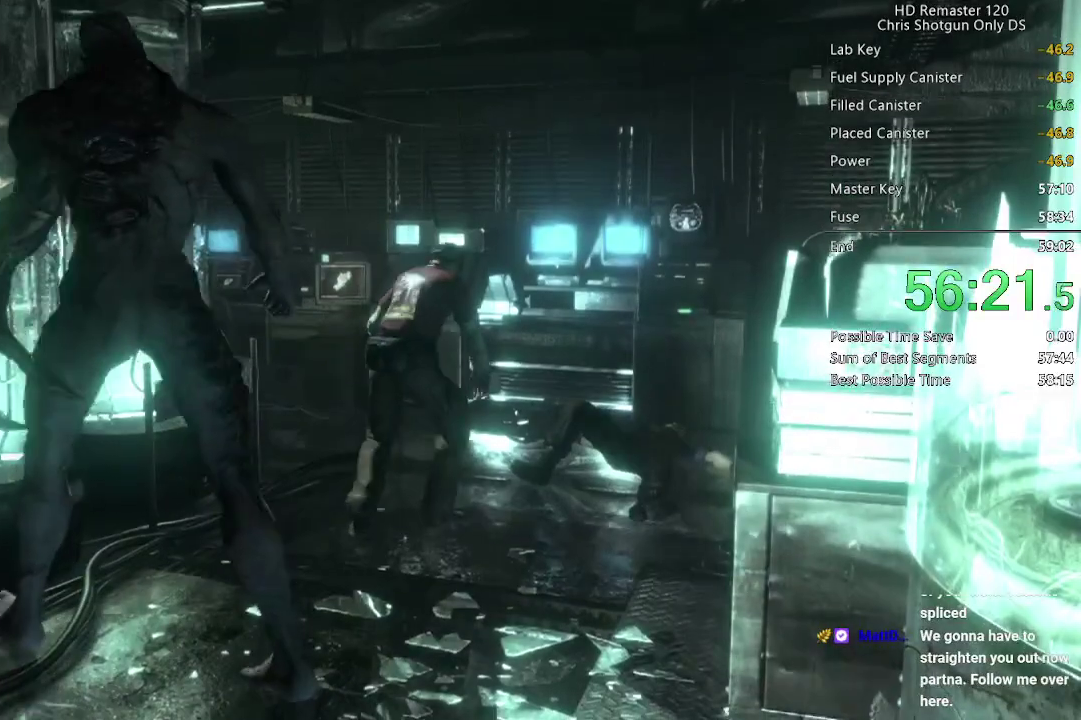
{"buttons": [], "left_stick": "center", "right_stick": "center", "events": [[50, "A", "up"], [150, "A", "down"], [250, "A", "up"], [350, "A", "down"], [467, "A", "up"]]}
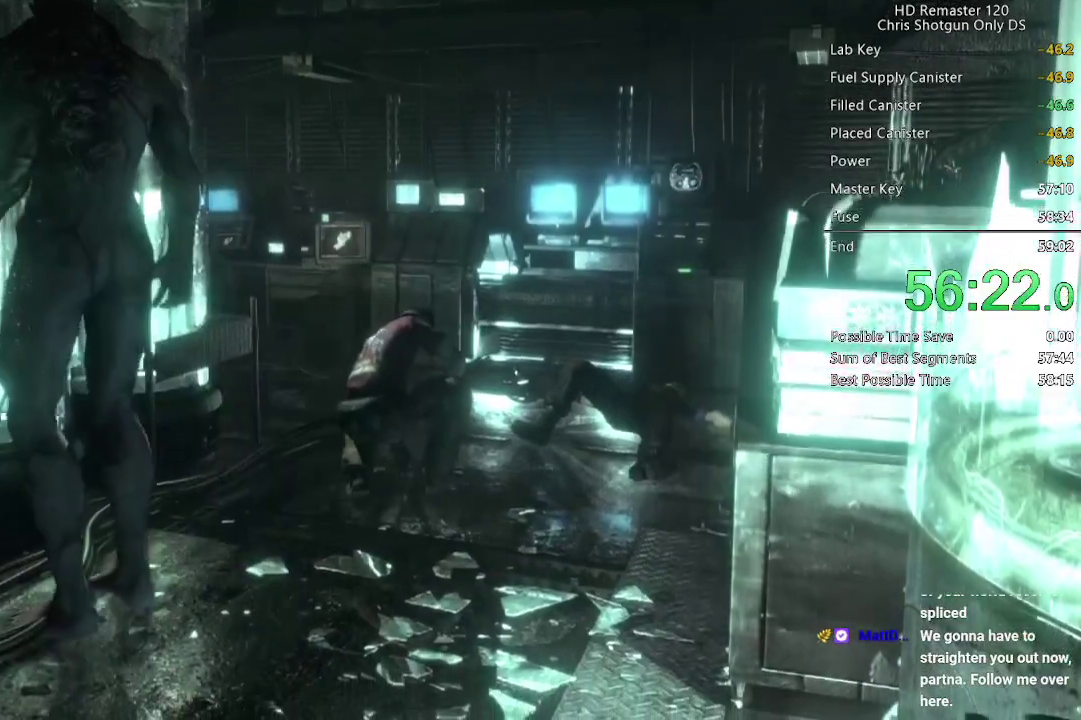
{"buttons": [], "left_stick": "center", "right_stick": "center", "events": [[117, "A", "down"], [233, "A", "up"], [333, "A", "down"], [450, "A", "up"]]}
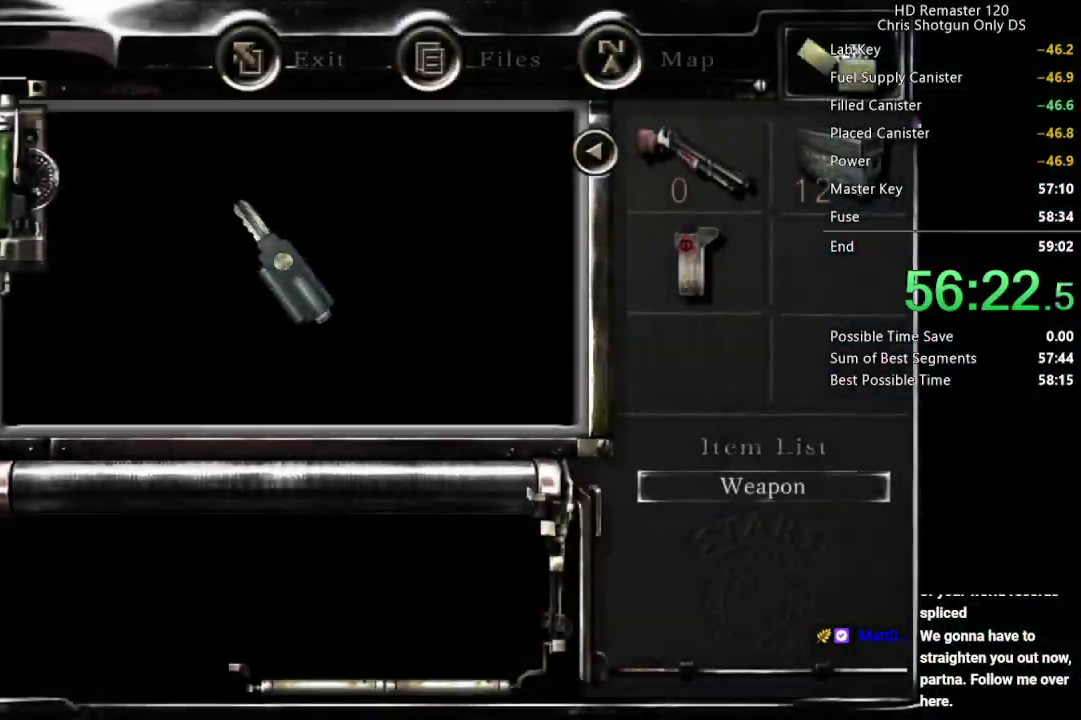
{"buttons": [], "left_stick": "center", "right_stick": "center", "events": [[67, "A", "down"], [167, "A", "up"], [333, "A", "down"], [383, "A", "up"], [450, "A", "down"], [500, "A", "up"]]}
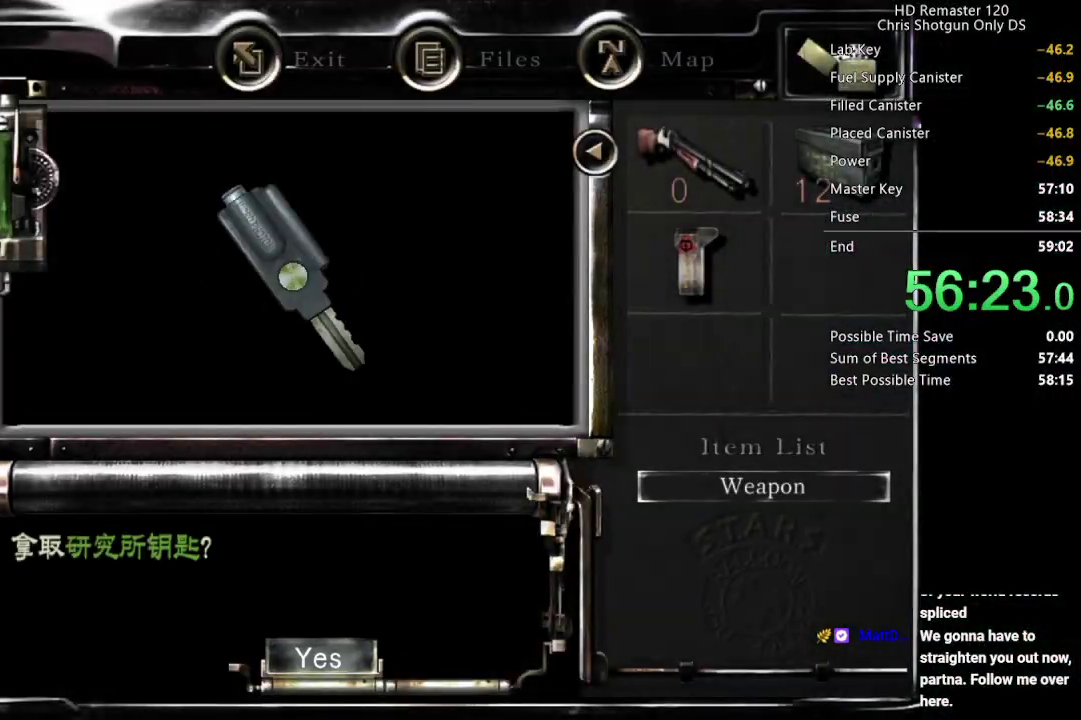
{"buttons": [], "left_stick": "center", "right_stick": "center", "events": [[67, "A", "down"], [117, "A", "up"], [400, "A", "down"], [467, "A", "up"]]}